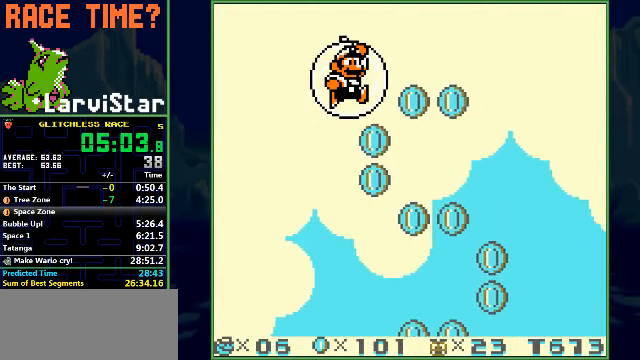
Gameplay with a controller (Nintendo layout); each line is a JSON object with the inputs held at the frame after it. "events" lists button and stick changes between this image and that frame as [ms after this image, input, new state], when the widget could be followed in between. Not read: L3 R1 R3 X Y.
{"buttons": ["A"], "events": []}
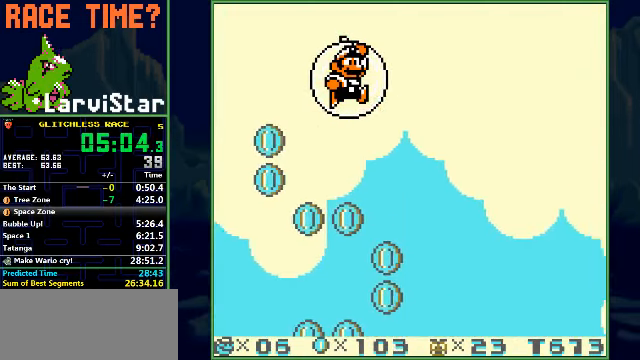
{"buttons": ["A"], "events": []}
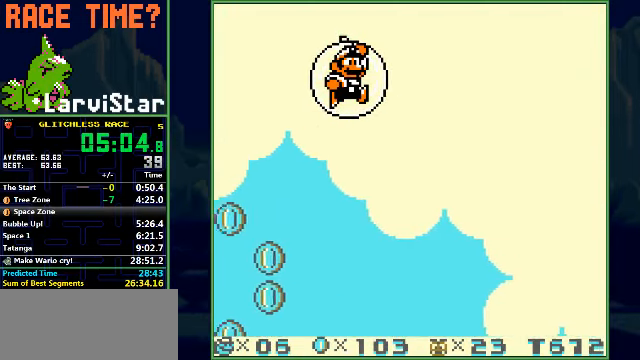
{"buttons": ["A"], "events": []}
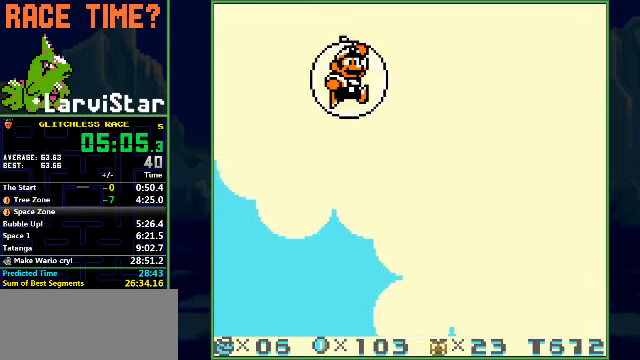
{"buttons": ["A"], "events": []}
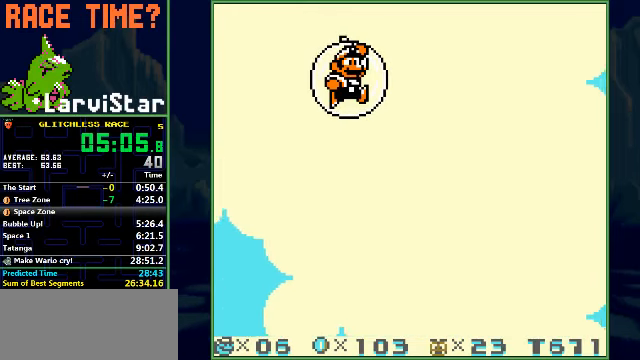
{"buttons": ["A"], "events": []}
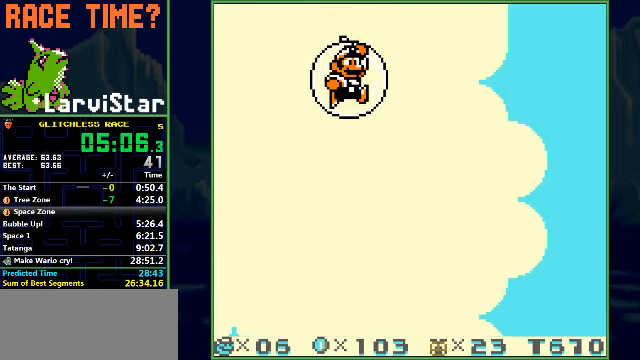
{"buttons": ["A"], "events": []}
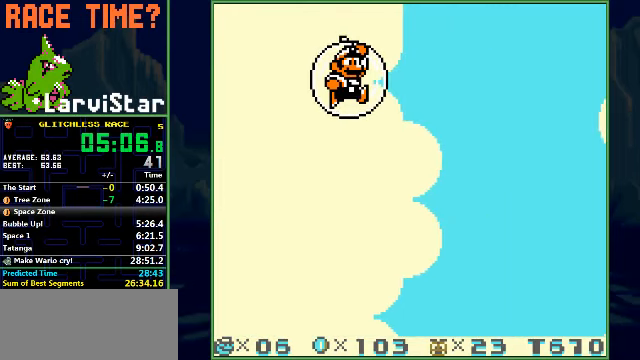
{"buttons": ["A"], "events": []}
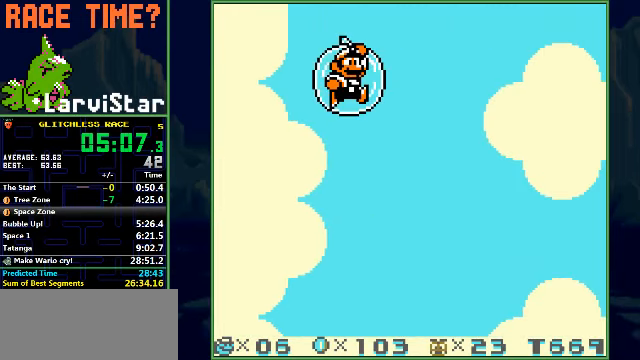
{"buttons": ["A"], "events": []}
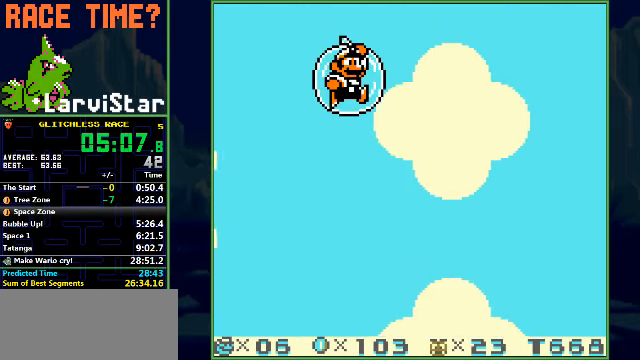
{"buttons": ["A"], "events": []}
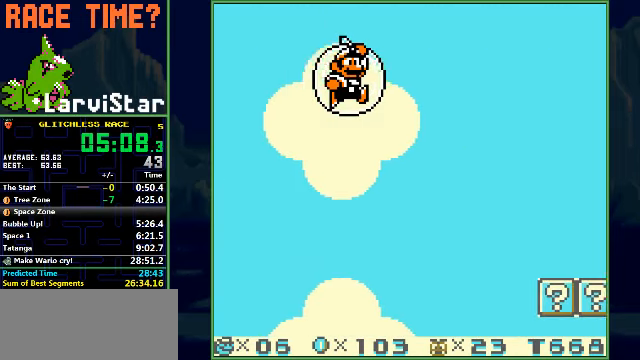
{"buttons": ["A"], "events": []}
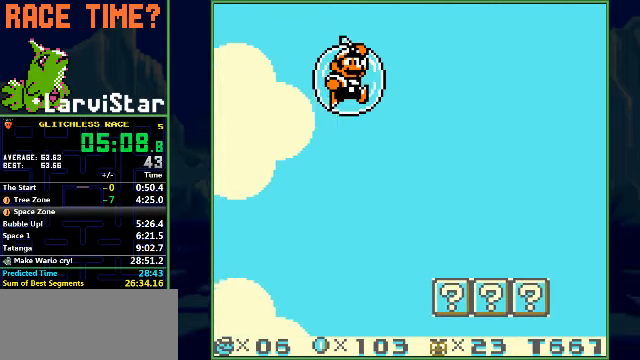
{"buttons": ["A"], "events": []}
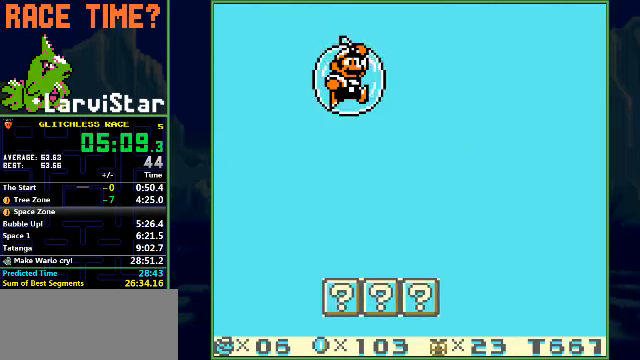
{"buttons": ["A"], "events": []}
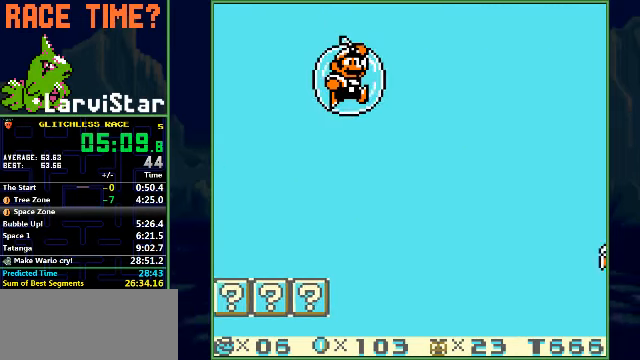
{"buttons": ["A"], "events": []}
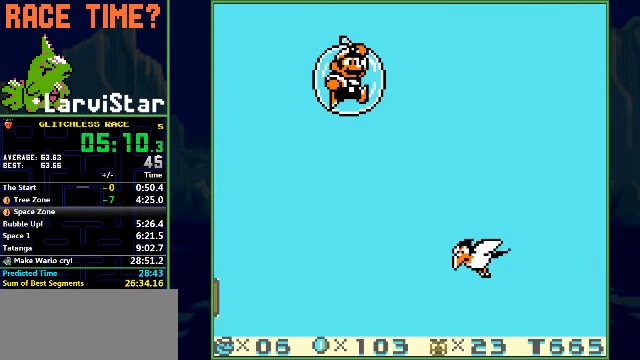
{"buttons": ["A"], "events": []}
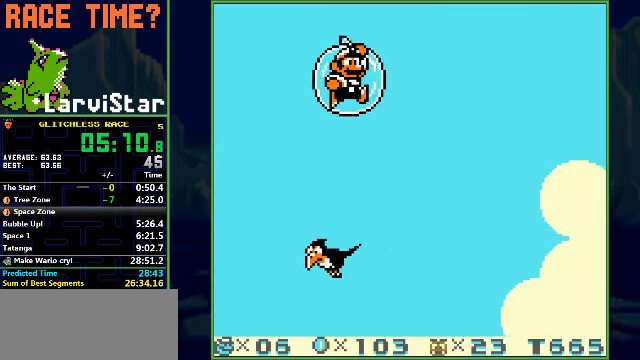
{"buttons": ["A"], "events": []}
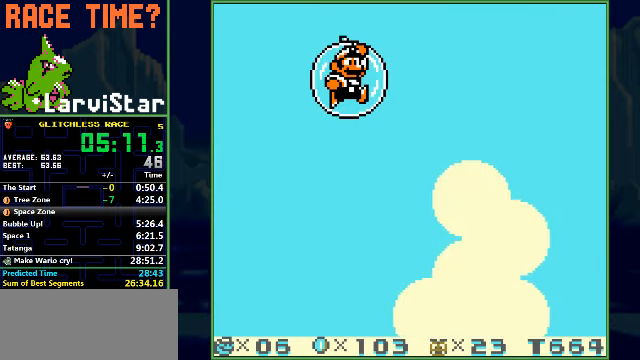
{"buttons": ["A"], "events": []}
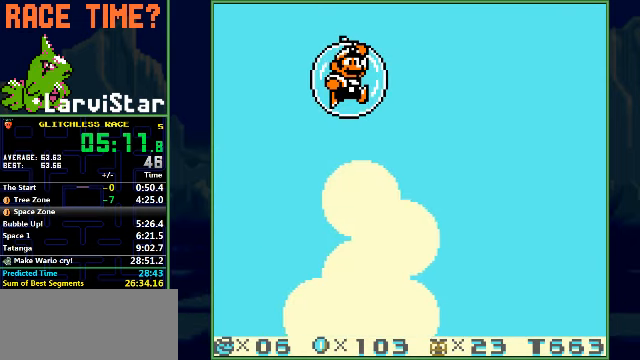
{"buttons": ["A"], "events": []}
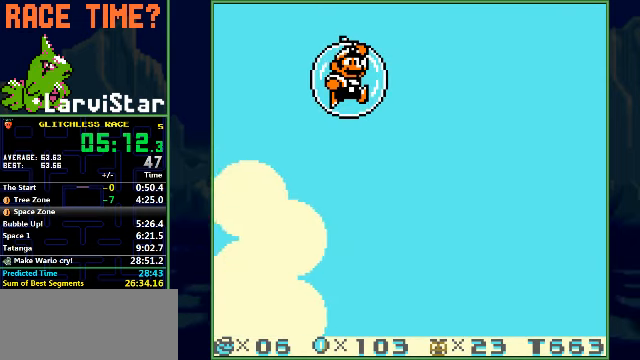
{"buttons": ["A"], "events": []}
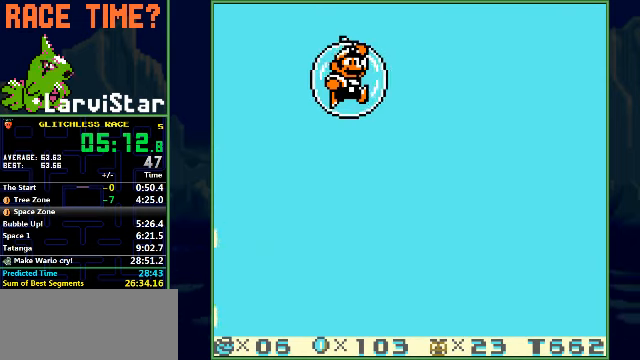
{"buttons": ["A"], "events": []}
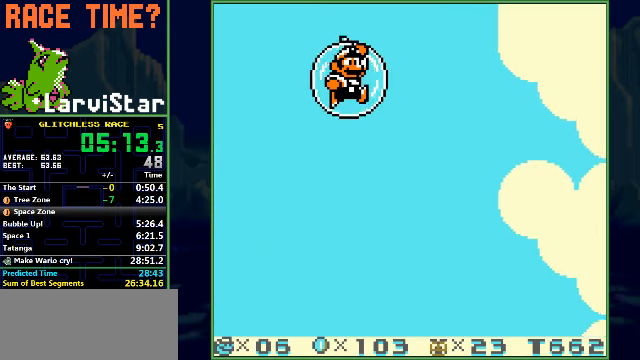
{"buttons": [], "events": [[100, "A", "up"]]}
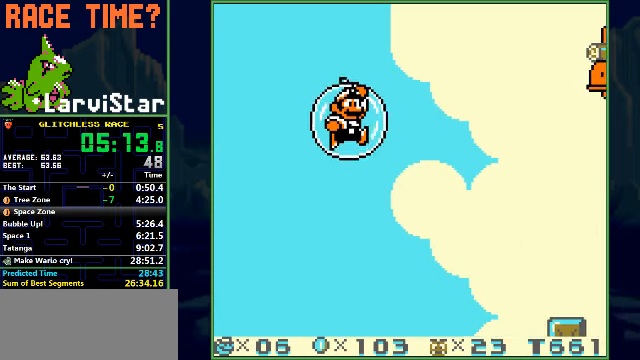
{"buttons": [], "events": []}
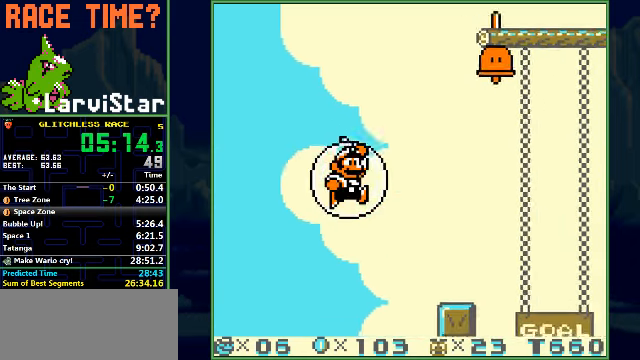
{"buttons": [], "events": []}
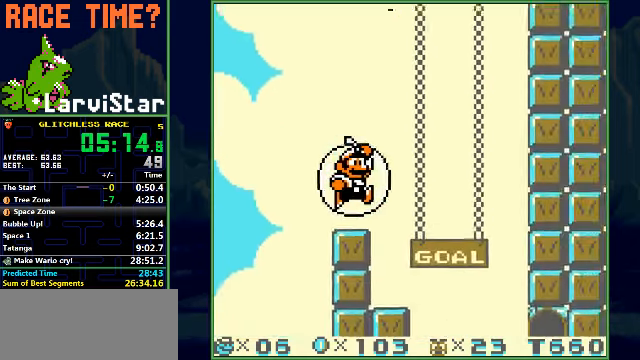
{"buttons": [], "events": []}
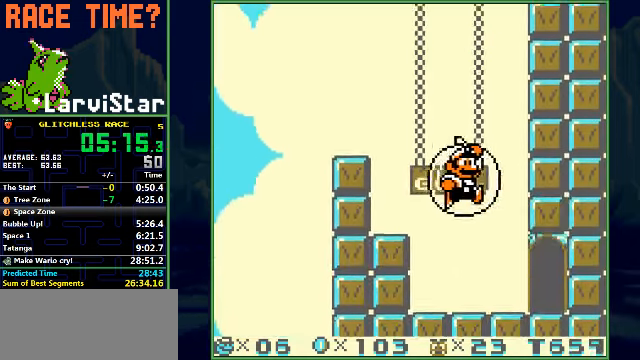
{"buttons": ["DPAD_RIGHT"], "events": [[33, "DPAD_RIGHT", "down"]]}
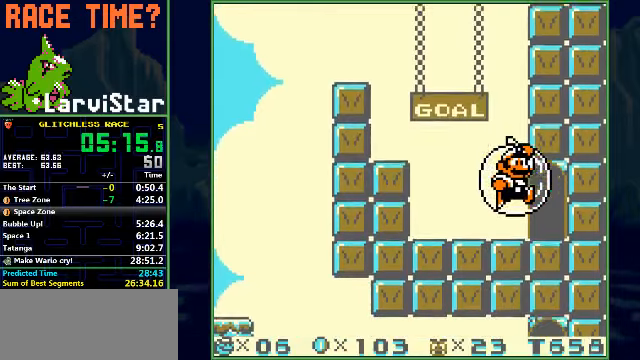
{"buttons": [], "events": [[366, "DPAD_RIGHT", "up"]]}
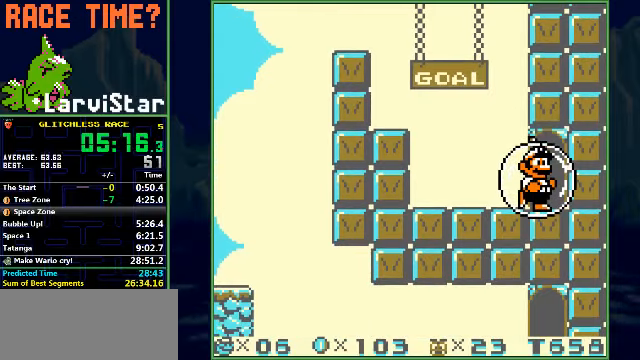
{"buttons": [], "events": []}
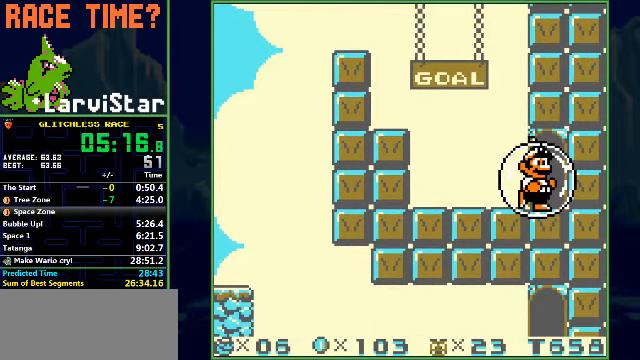
{"buttons": [], "events": []}
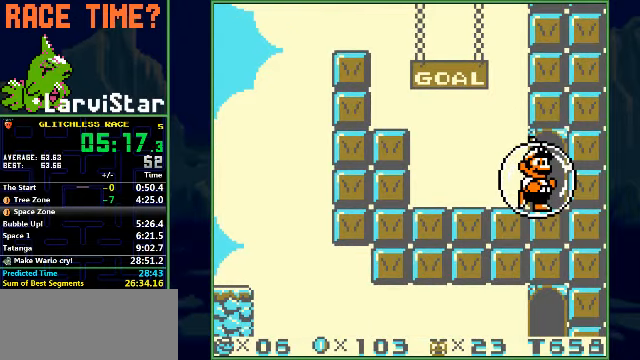
{"buttons": [], "events": []}
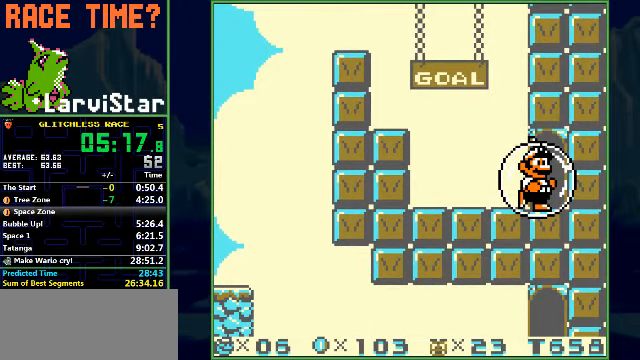
{"buttons": [], "events": []}
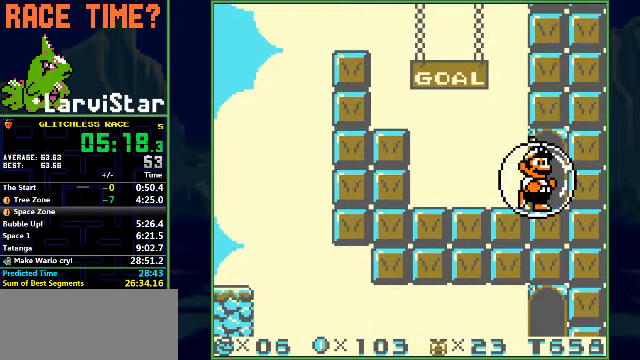
{"buttons": [], "events": []}